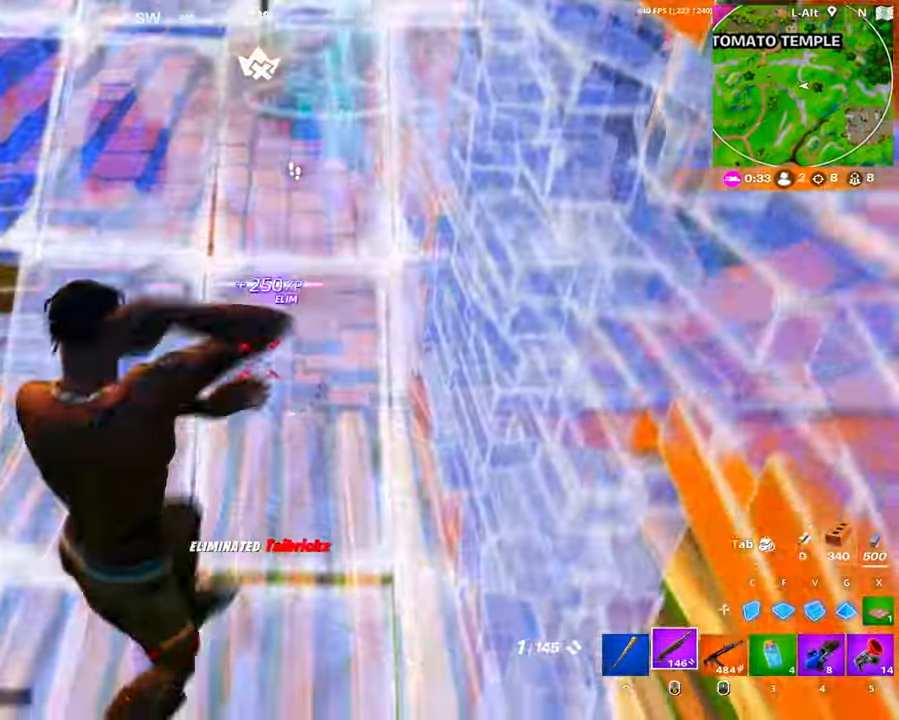
Gameplay with keyboard and mouse; each line is a JSON object with the keys and mouse buttons held at the frame after it. "events" lists presses ("down") and releases ("up") of "1", "2", "3", "4", "5", "a", "alt", "c", "caps_lock", "ctrl", "d", "e", "f", "g", "q", "r", "s", "shift", "space", "t", "tab", "v", "w", "x", "z", "mouse_left", "mouse_wheel" and "mouse_right" between this image and that frame as [ms after this image, input, new state], when the widget could be followed in between. "mouse_left", "mouse_wheel", "mouse_right" = the "left", "wheel", "right" buttons of the "mouse" list. No other keys are recorded. "wheel" means that the mouse wheel is clicked or scrolled. Not read: mouse_move.
{"keys": ["q", "w"], "mouse": [], "events": [[34, "s", "up"], [167, "shift", "down"], [217, "mouse_wheel", "down"], [217, "w", "down"], [267, "shift", "up"], [300, "mouse_wheel", "up"], [300, "shift", "down"], [350, "a", "up"], [417, "shift", "up"], [500, "q", "down"]]}
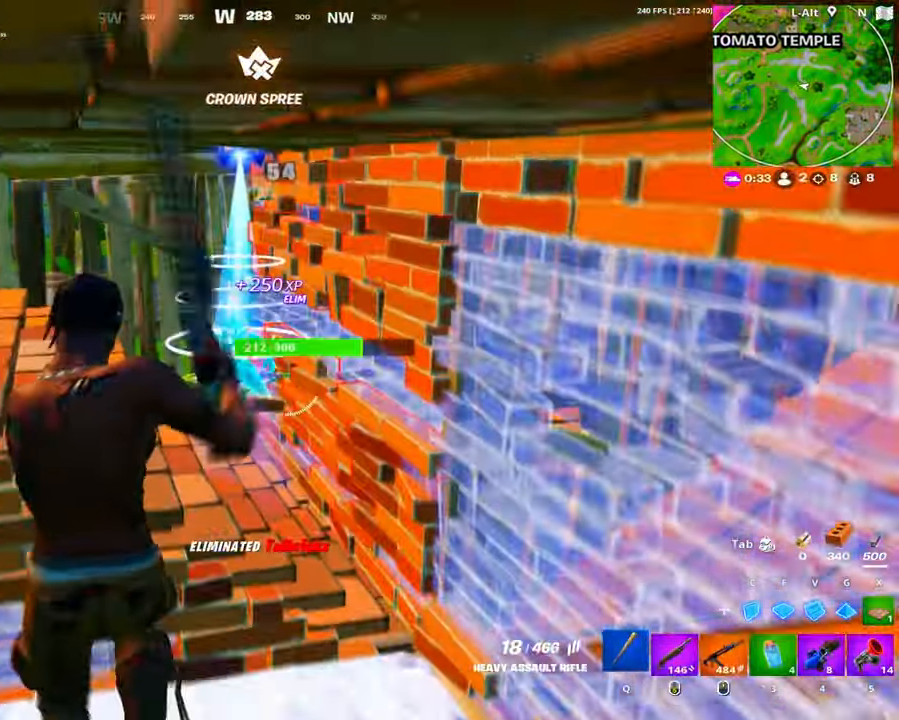
{"keys": ["d", "w"], "mouse": [], "events": [[84, "q", "up"], [133, "1", "down"], [183, "1", "up"], [233, "d", "down"]]}
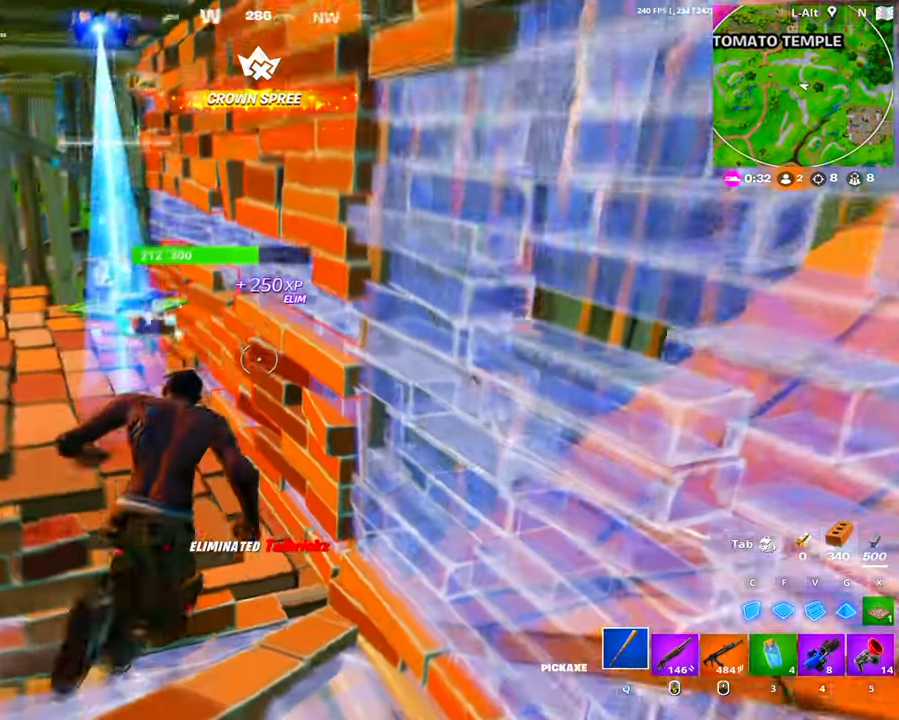
{"keys": ["1", "w"], "mouse": [], "events": [[16, "d", "up"], [483, "1", "down"]]}
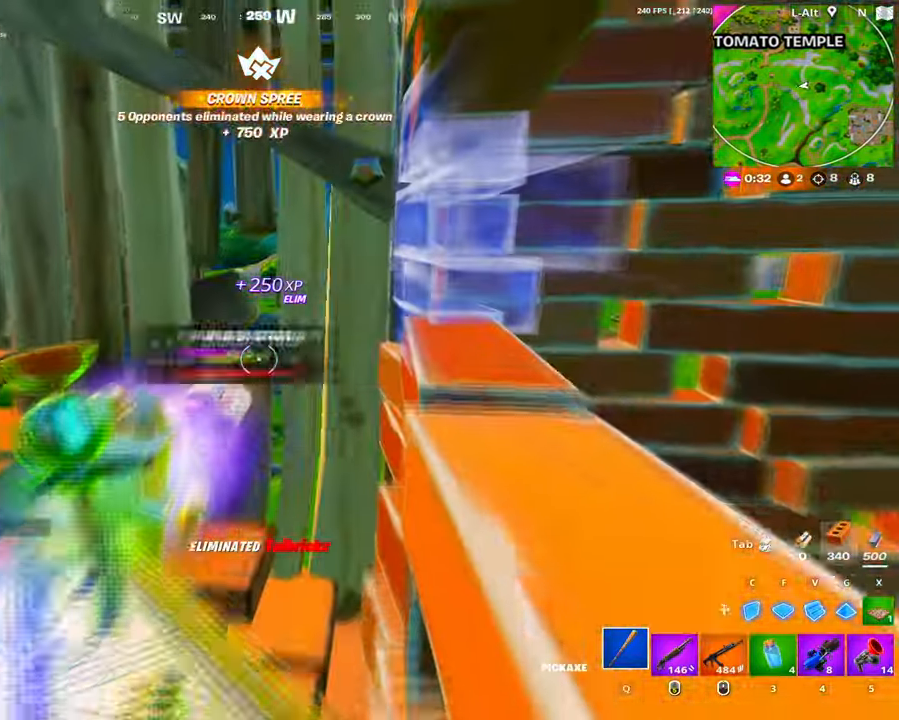
{"keys": ["s"], "mouse": ["left"], "events": [[33, "1", "up"], [116, "a", "down"], [116, "mouse_left", "down"], [216, "w", "up"], [350, "s", "down"], [450, "a", "up"]]}
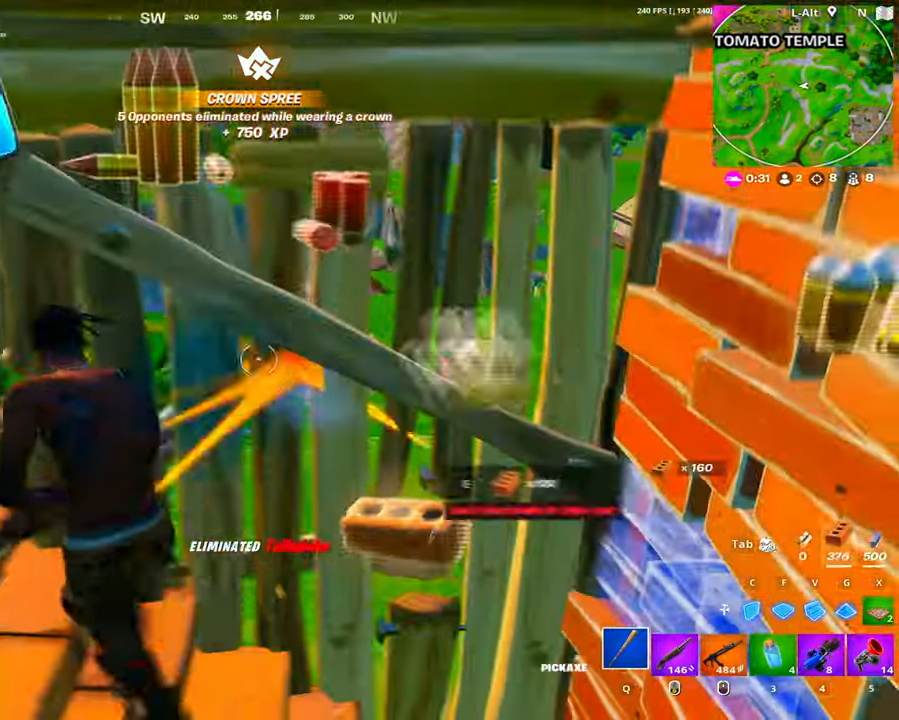
{"keys": ["w"], "mouse": ["left"], "events": [[33, "d", "down"], [183, "s", "up"], [283, "w", "down"], [333, "d", "up"]]}
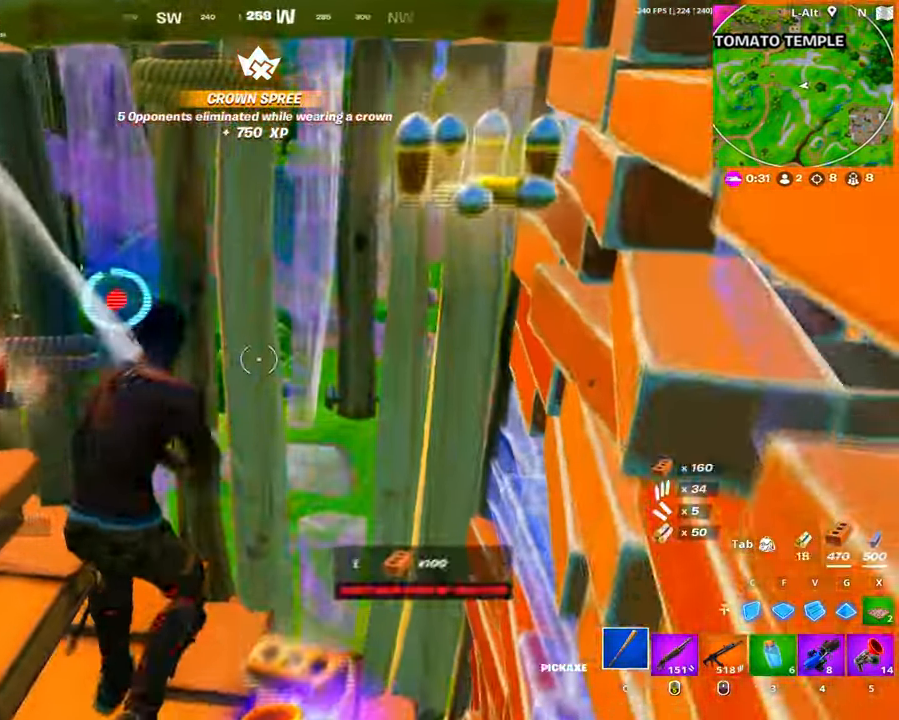
{"keys": ["f", "w"], "mouse": ["left"], "events": [[150, "f", "down"], [200, "f", "up"], [333, "c", "down"], [433, "c", "up"], [483, "f", "down"]]}
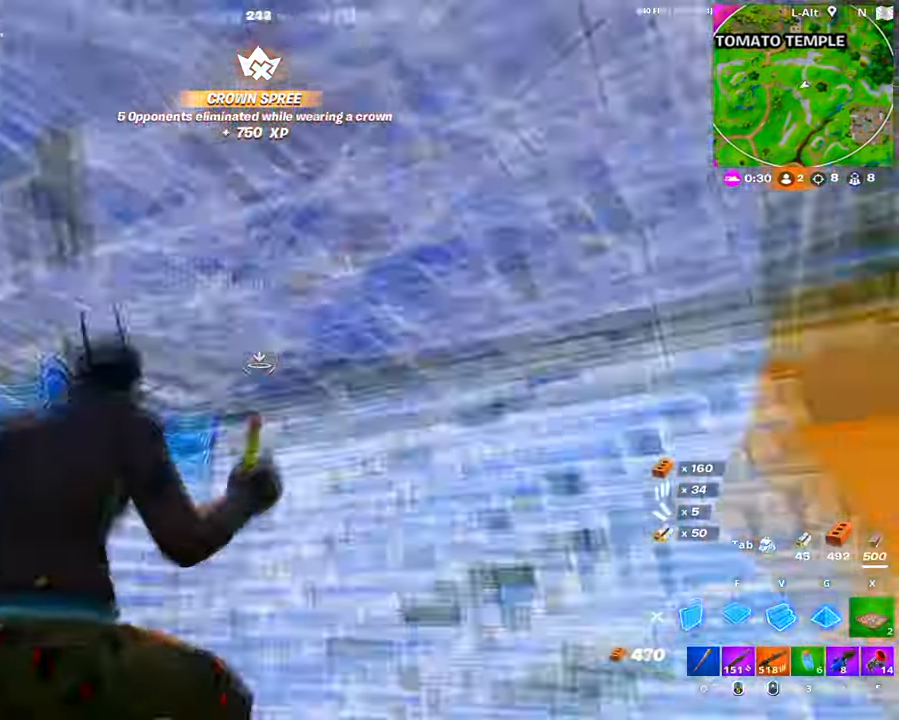
{"keys": [], "mouse": [], "events": [[33, "f", "up"], [116, "a", "down"], [116, "g", "down"], [166, "g", "up"], [216, "c", "down"], [316, "a", "up"], [366, "c", "up"], [400, "mouse_left", "up"], [450, "q", "down"], [450, "w", "up"], [500, "q", "up"]]}
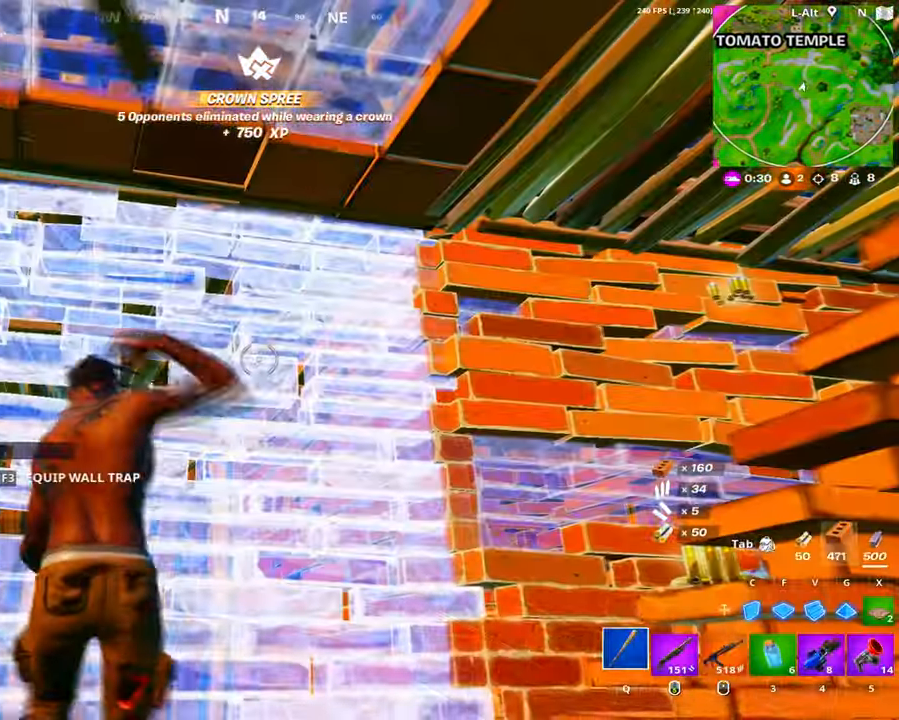
{"keys": ["space", "w"], "mouse": ["wheel"], "events": [[83, "w", "down"], [416, "mouse_wheel", "down"], [466, "space", "down"]]}
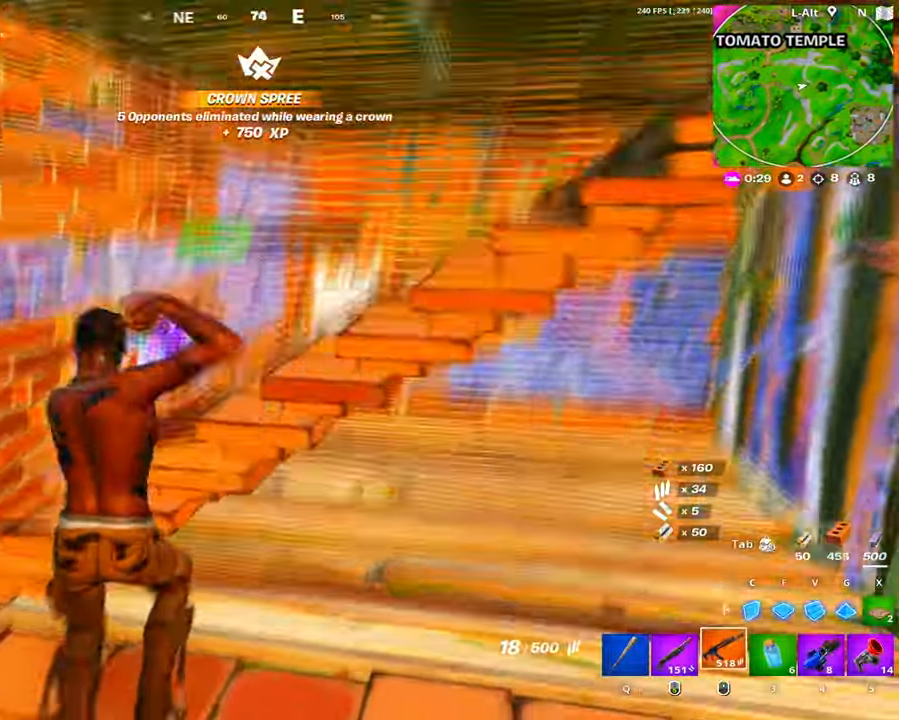
{"keys": ["w"], "mouse": [], "events": [[16, "mouse_wheel", "up"], [50, "r", "down"], [66, "space", "up"], [166, "r", "up"], [200, "r", "down"], [300, "r", "up"], [383, "r", "down"], [433, "r", "up"]]}
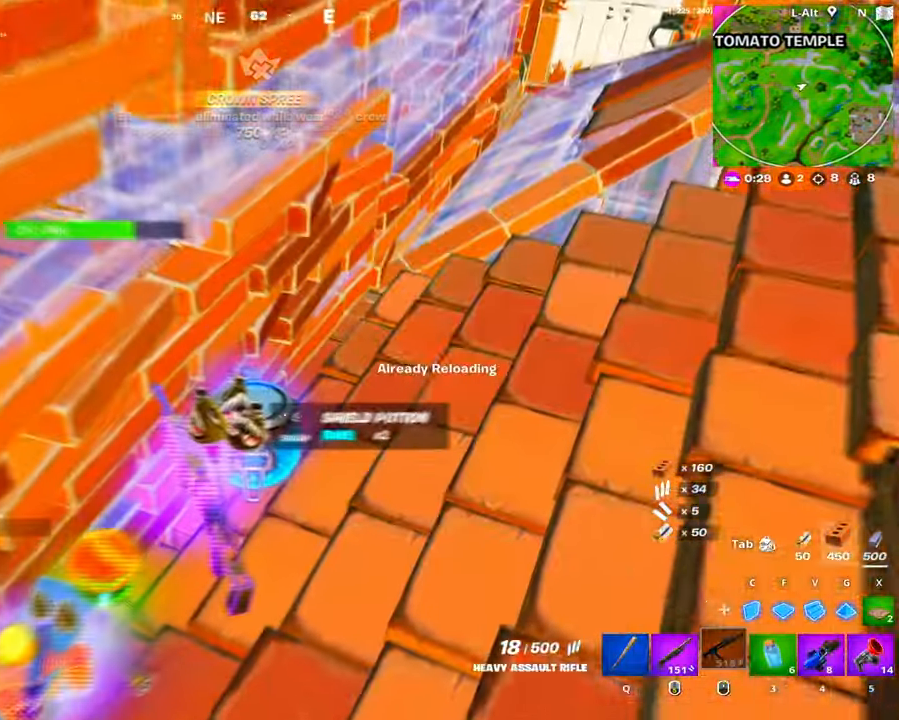
{"keys": ["s"], "mouse": [], "events": [[33, "r", "down"], [133, "r", "up"], [400, "w", "up"], [500, "s", "down"]]}
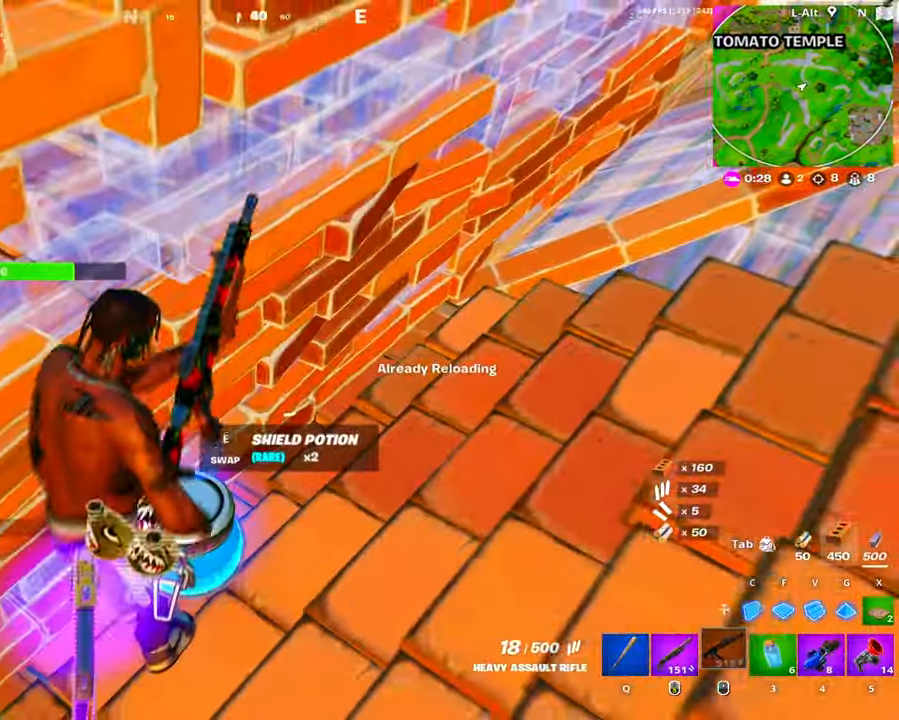
{"keys": ["d"], "mouse": [], "events": [[366, "d", "down"], [466, "s", "up"]]}
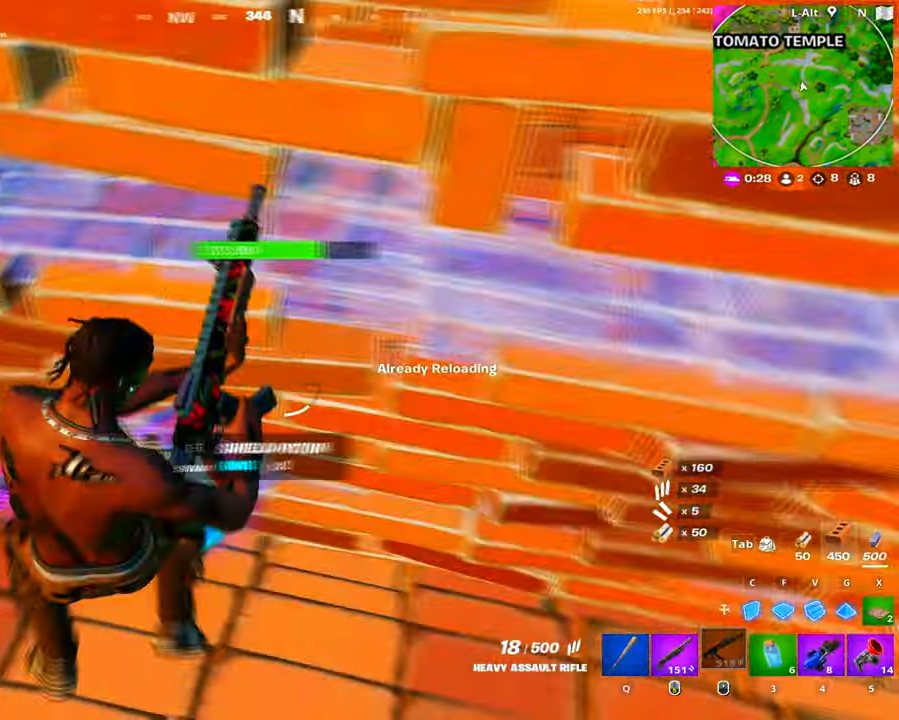
{"keys": ["a"], "mouse": [], "events": [[350, "d", "up"], [383, "a", "down"]]}
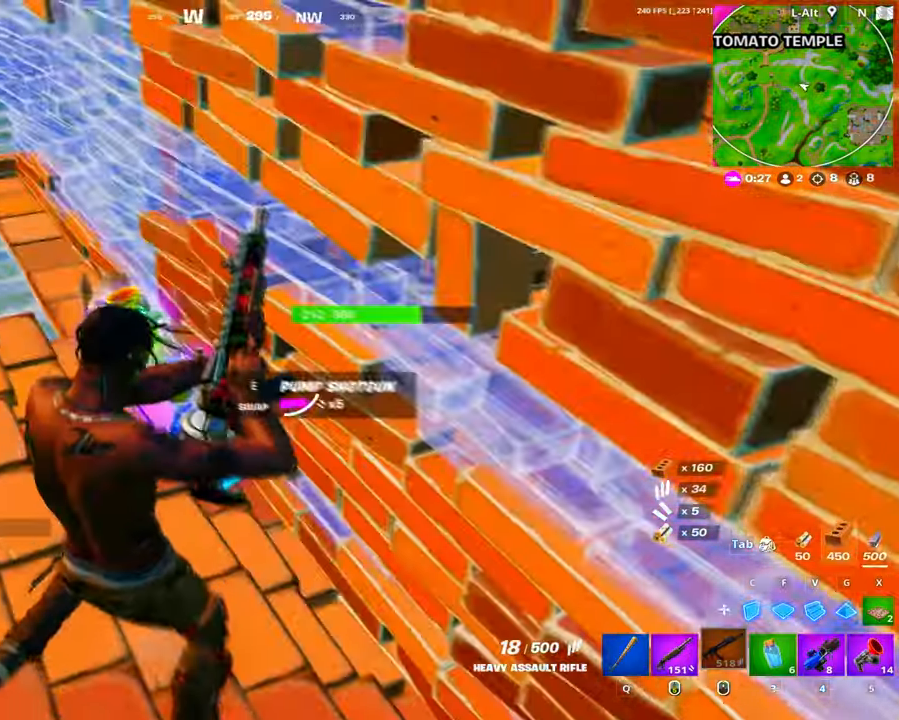
{"keys": ["ctrl", "w"], "mouse": [], "events": [[117, "w", "down"], [217, "a", "up"], [400, "ctrl", "down"]]}
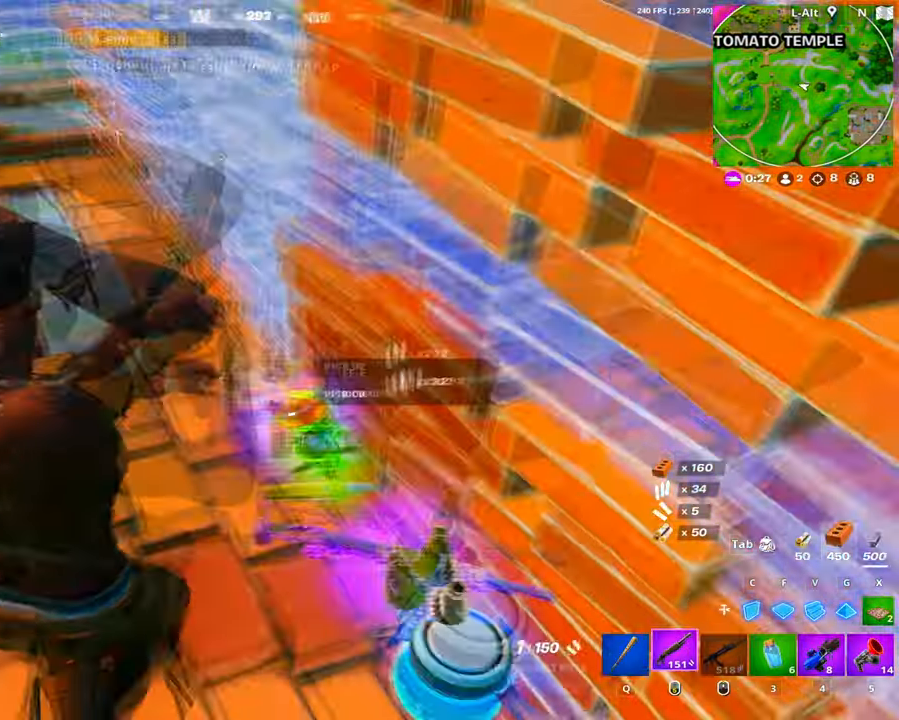
{"keys": ["d"], "mouse": [], "events": [[50, "ctrl", "up"], [83, "w", "up"], [133, "r", "down"], [233, "r", "up"], [283, "r", "down"], [333, "d", "down"], [383, "r", "up"]]}
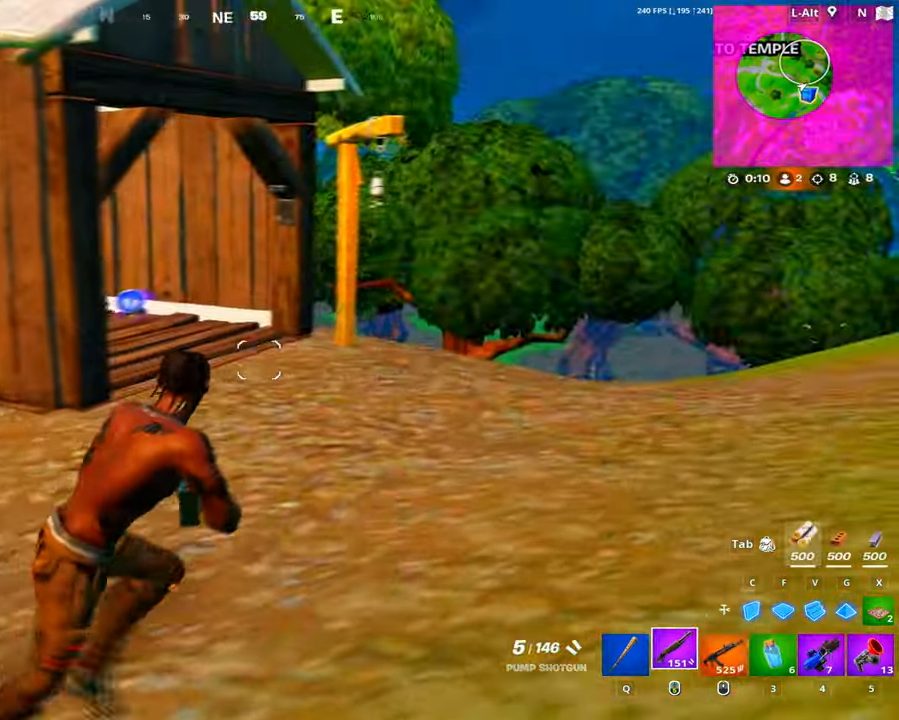
{"keys": ["d", "space"], "mouse": [], "events": [[83, "ctrl", "down"], [317, "space", "down"], [333, "ctrl", "up"]]}
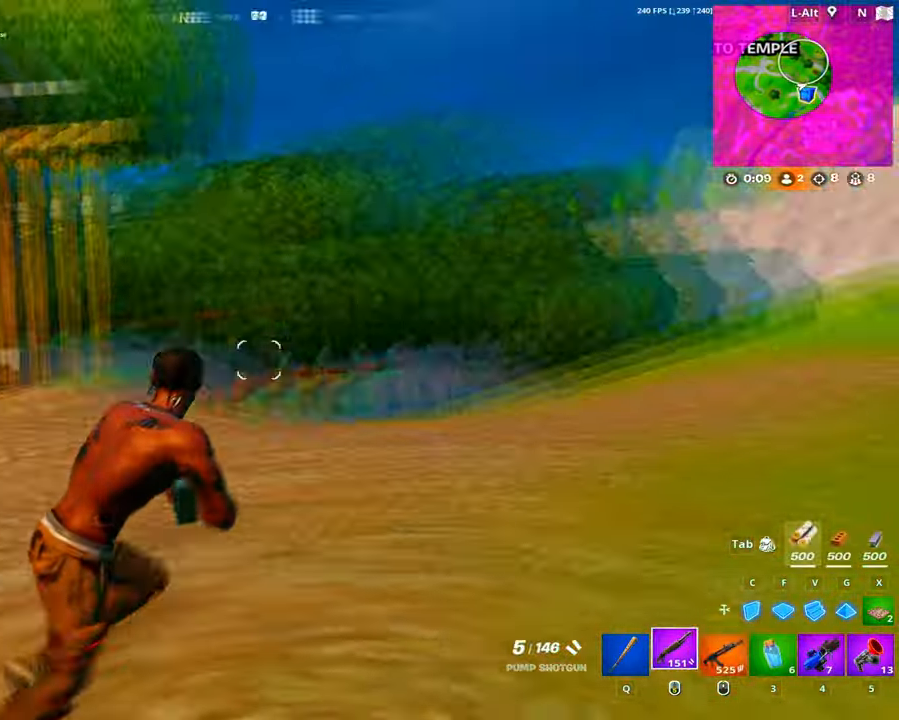
{"keys": ["w"], "mouse": [], "events": [[17, "space", "up"], [200, "w", "down"], [383, "d", "up"]]}
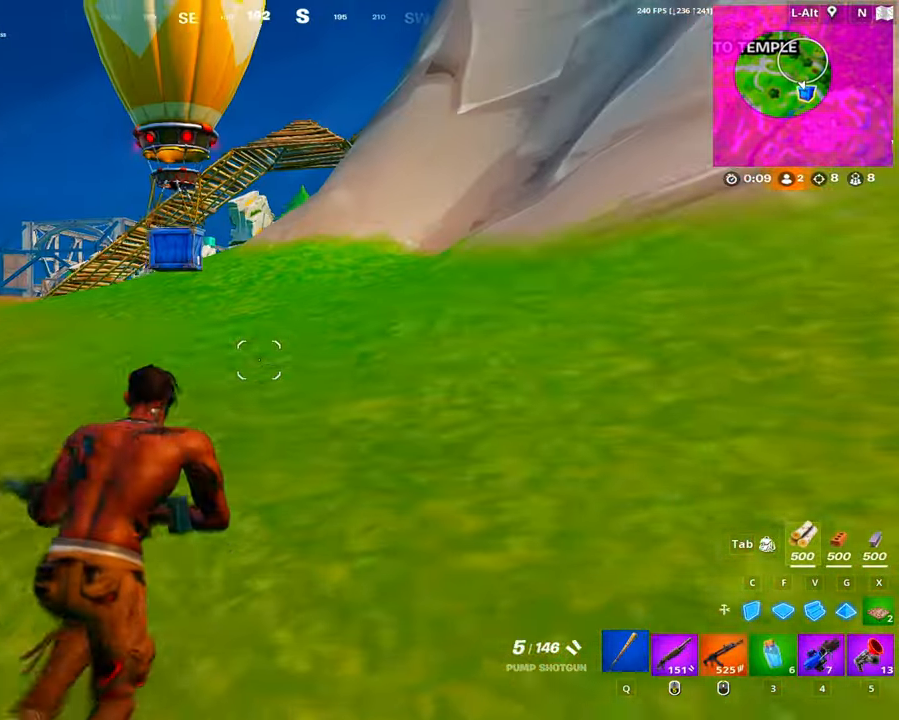
{"keys": ["w"], "mouse": [], "events": [[17, "q", "down"], [117, "q", "up"], [167, "1", "down"], [267, "1", "up"], [350, "ctrl", "down"], [450, "ctrl", "up"]]}
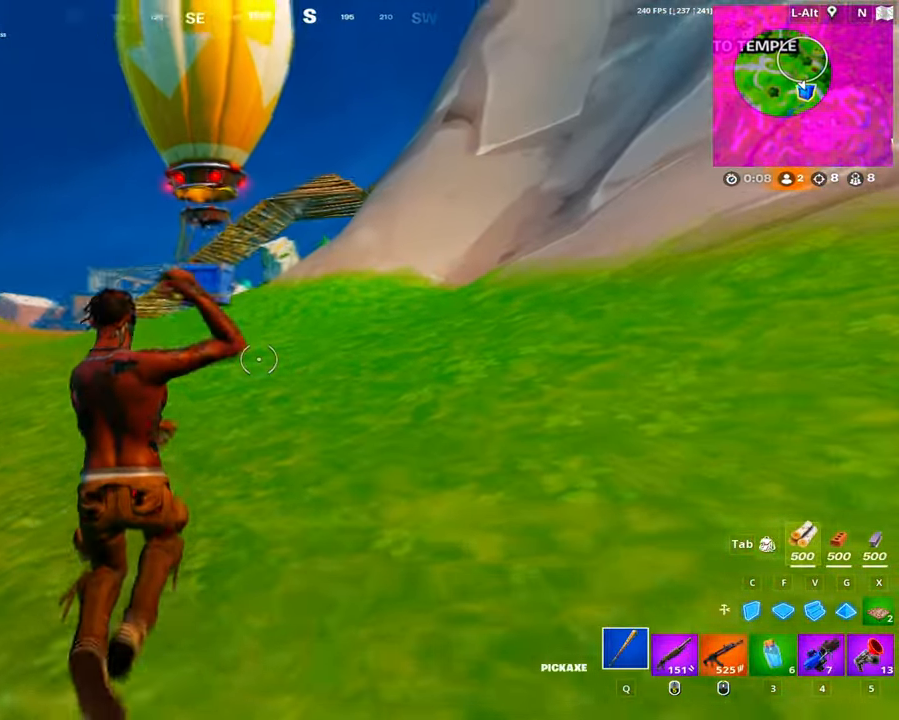
{"keys": ["space", "w"], "mouse": [], "events": [[33, "1", "down"], [133, "1", "up"], [417, "space", "down"]]}
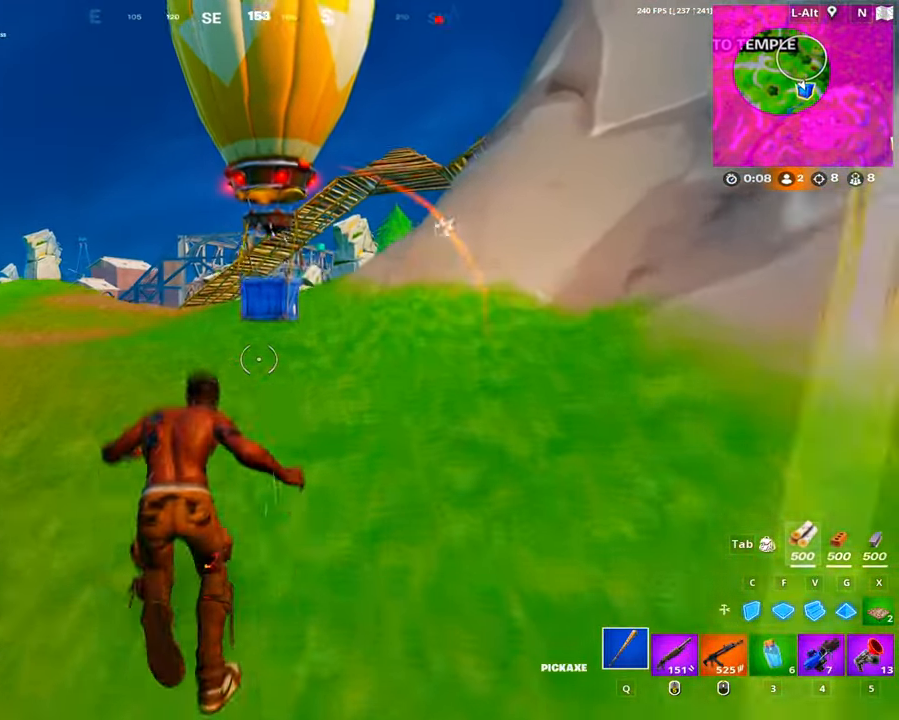
{"keys": ["a", "c", "w"], "mouse": ["left"], "events": [[100, "space", "up"], [200, "1", "down"], [300, "1", "up"], [433, "a", "down"], [433, "c", "down"], [433, "mouse_left", "down"]]}
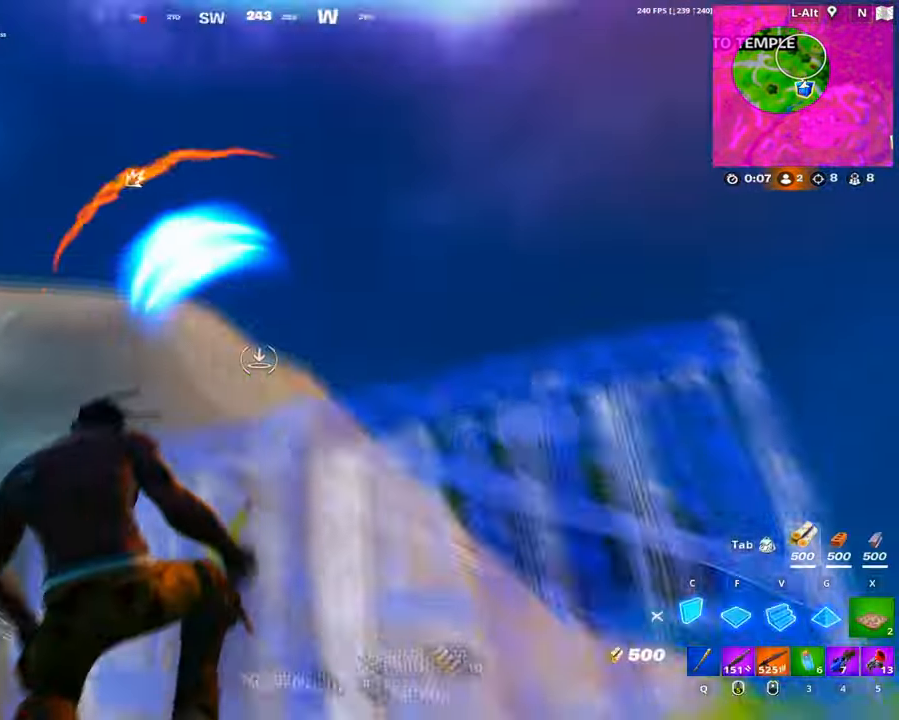
{"keys": ["f", "s"], "mouse": ["left"], "events": [[17, "c", "up"], [17, "f", "down"], [117, "f", "up"], [167, "e", "down"], [167, "g", "down"], [217, "e", "up"], [217, "g", "up"], [267, "a", "up"], [267, "w", "up"], [300, "c", "down"], [350, "s", "down"], [400, "c", "up"], [450, "f", "down"]]}
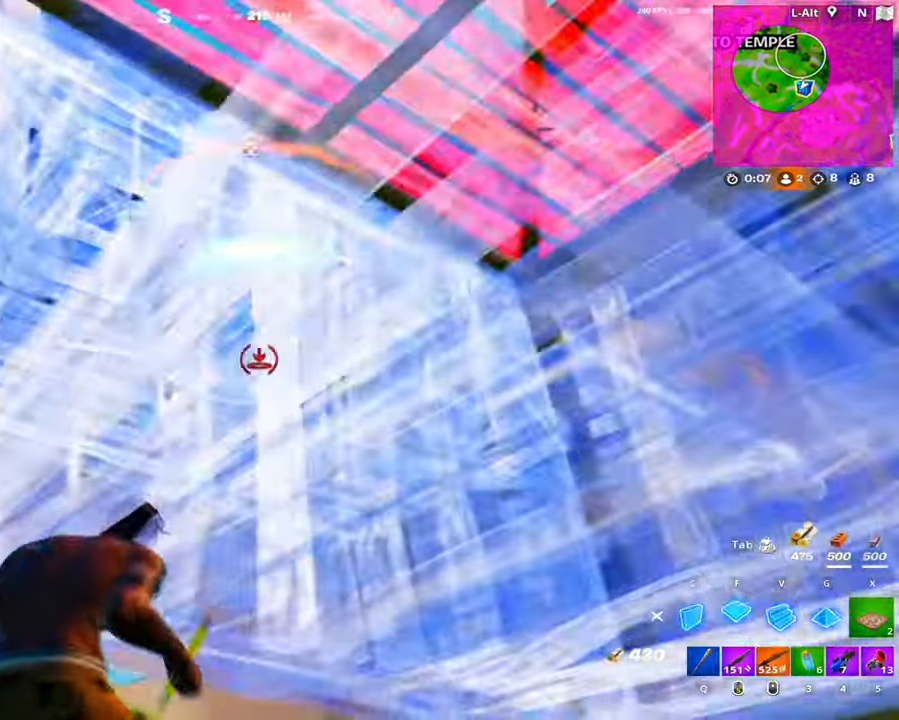
{"keys": ["a", "s"], "mouse": ["left"]}
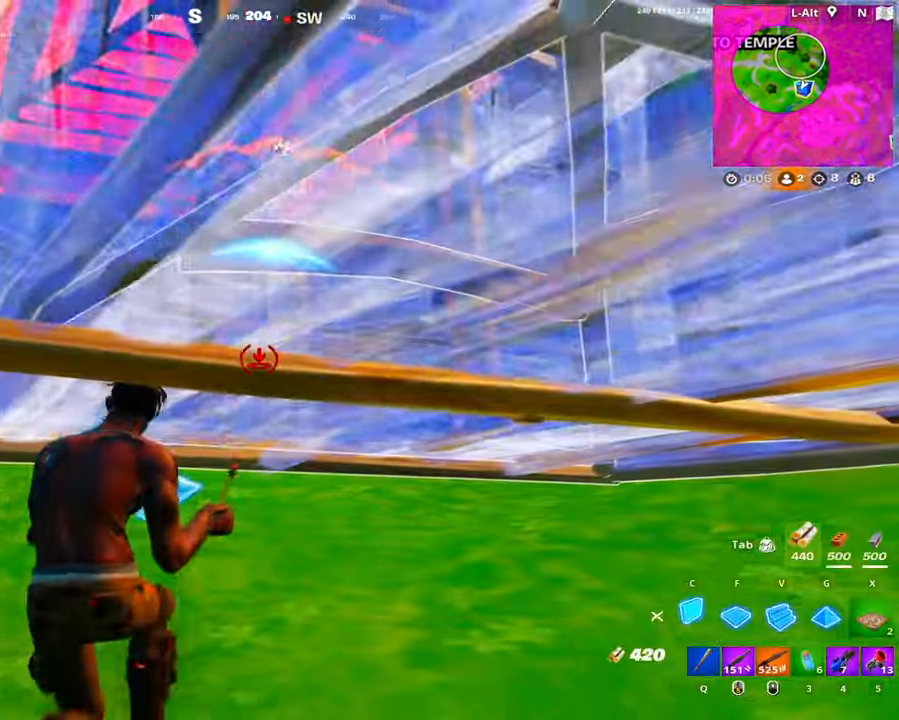
{"keys": ["a", "s"], "mouse": ["left"], "events": [[17, "mouse_left", "up"], [100, "c", "down"], [100, "mouse_left", "down"], [200, "s", "up"], [250, "c", "up"], [484, "s", "down"]]}
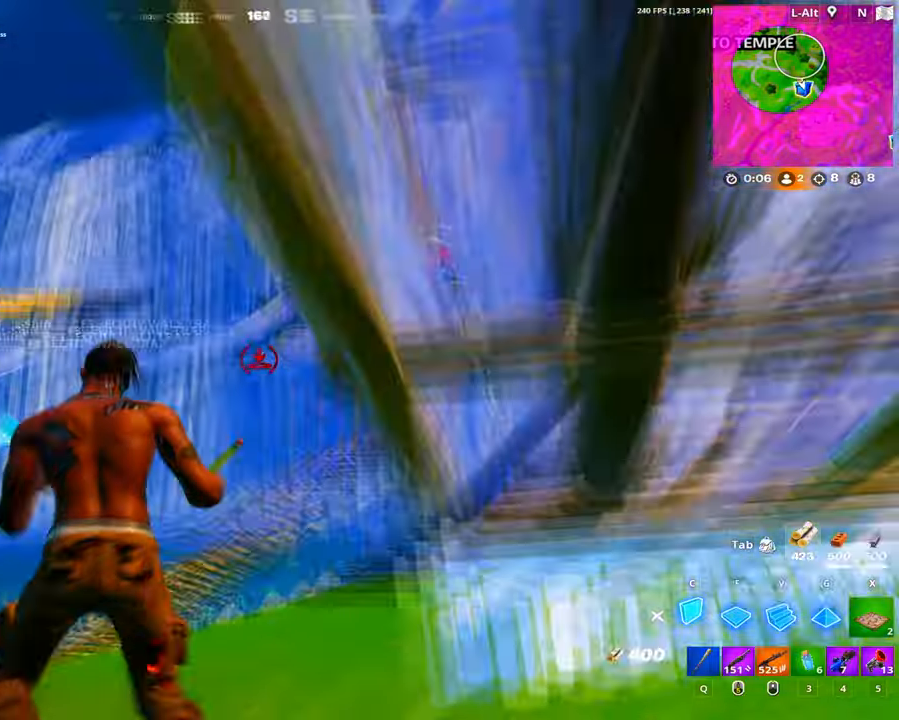
{"keys": ["f", "w"], "mouse": ["left"], "events": [[17, "space", "down"], [67, "a", "up"], [167, "space", "up"], [217, "mouse_left", "up"], [250, "f", "down"], [250, "mouse_left", "down"], [317, "f", "up"], [400, "c", "down"], [400, "s", "up"], [450, "c", "up"], [484, "f", "down"], [484, "w", "down"]]}
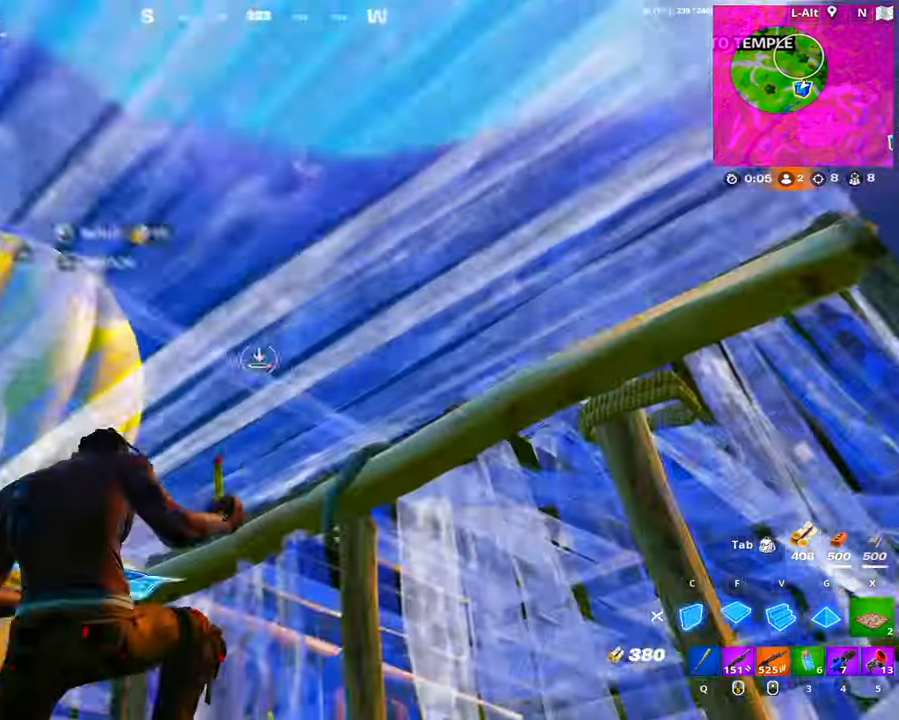
{"keys": ["q"], "mouse": [], "events": [[84, "f", "up"], [84, "g", "down"], [184, "a", "down"], [184, "g", "up"], [267, "c", "down"], [367, "a", "up"], [367, "c", "up"], [417, "q", "down"], [417, "w", "up"], [467, "mouse_left", "up"]]}
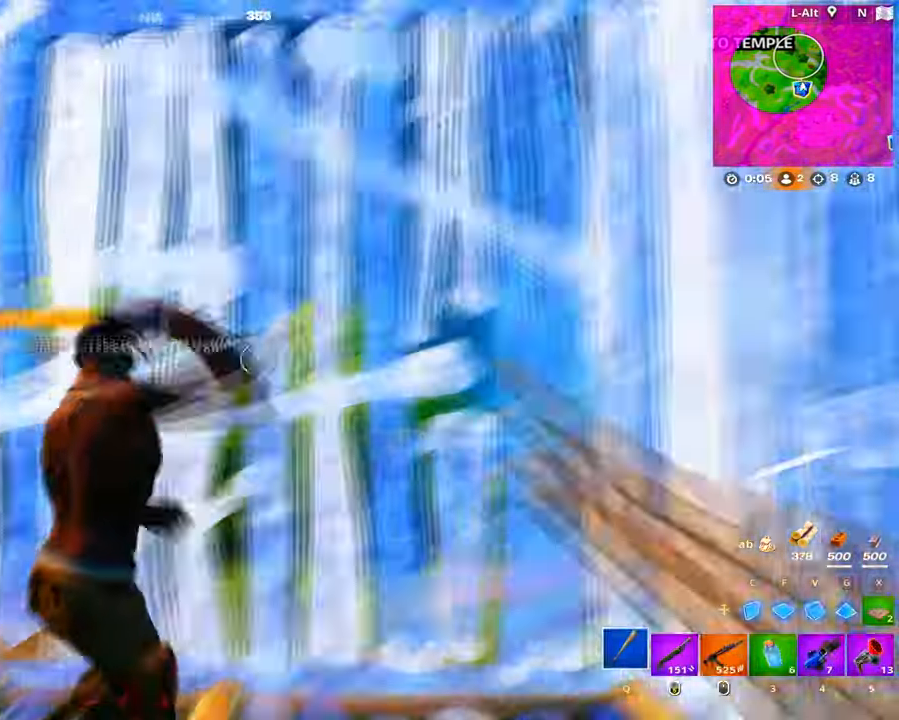
{"keys": ["c", "w"], "mouse": ["left"], "events": [[17, "q", "up"], [50, "w", "down"], [150, "mouse_left", "down"], [150, "shift", "down"], [200, "shift", "up"], [284, "mouse_left", "up"], [334, "f", "down"], [334, "mouse_left", "down"], [384, "f", "up"], [467, "c", "down"]]}
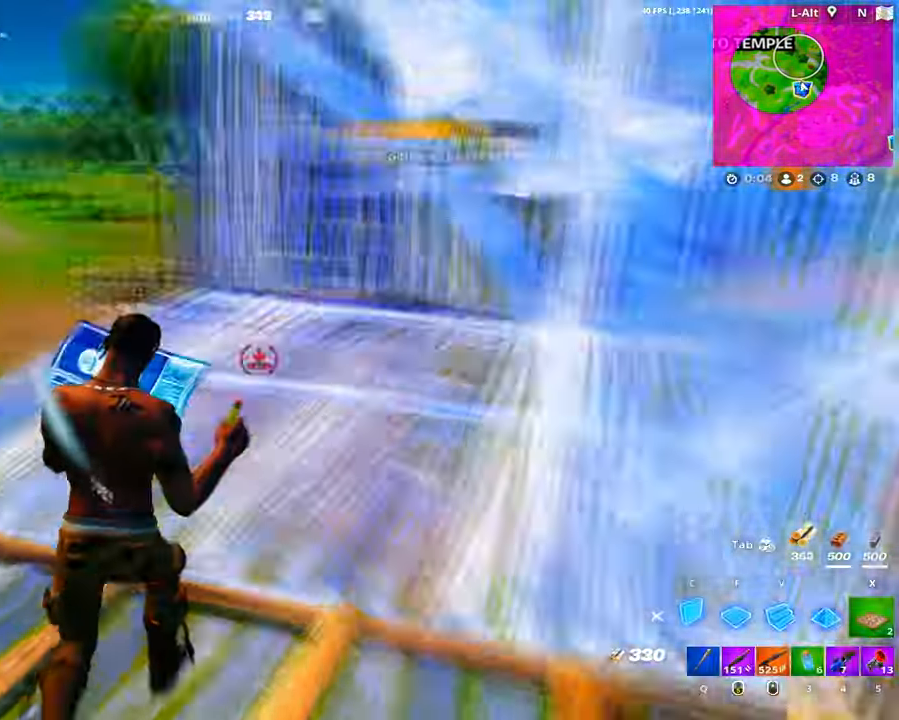
{"keys": ["2", "3"], "mouse": [], "events": [[67, "c", "up"], [117, "f", "down"], [167, "f", "up"], [217, "g", "down"], [267, "g", "up"], [300, "c", "down"], [400, "c", "up"], [400, "w", "up"], [450, "mouse_left", "up"], [500, "2", "down"], [500, "3", "down"]]}
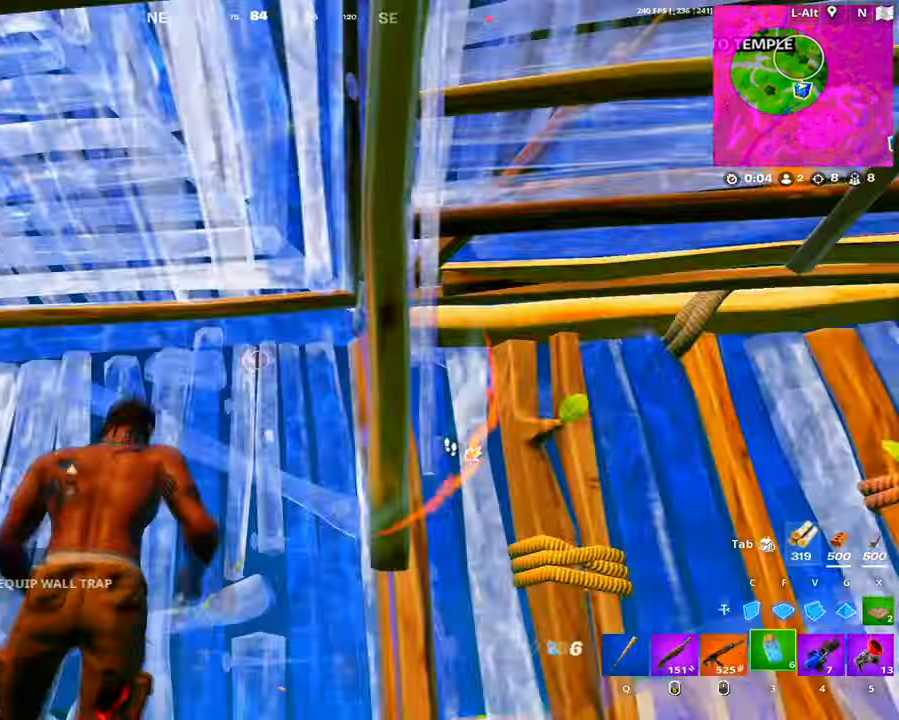
{"keys": ["s", "v"], "mouse": ["left"], "events": [[84, "2", "up"], [84, "3", "up"], [84, "mouse_left", "down"], [217, "mouse_left", "up"], [317, "c", "down"], [317, "mouse_left", "down"], [317, "s", "down"], [417, "c", "up"], [500, "v", "down"]]}
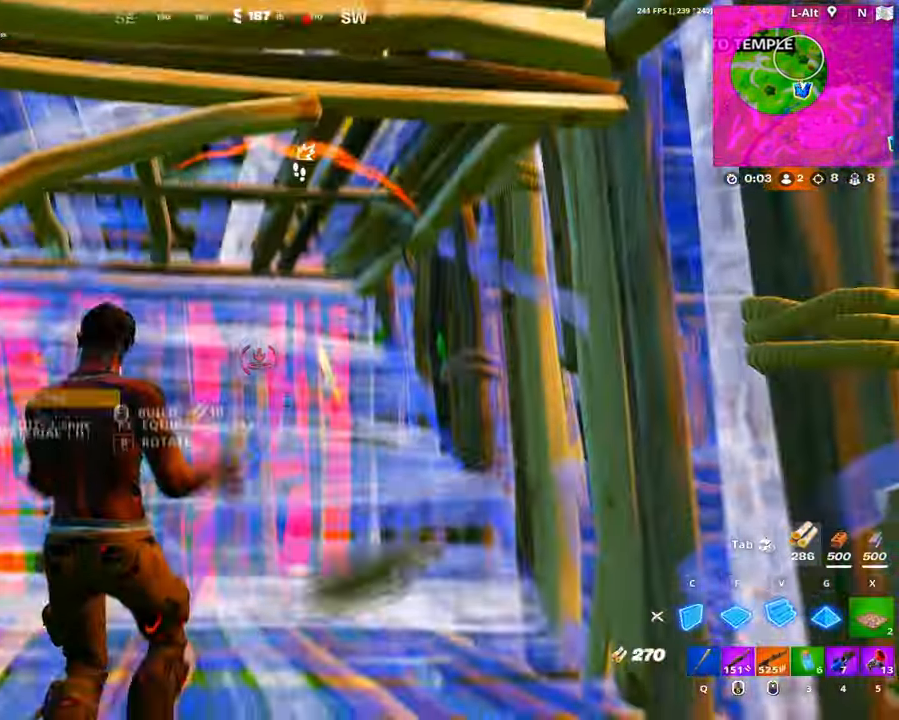
{"keys": ["a"], "mouse": [], "events": [[67, "v", "up"], [100, "c", "down"], [200, "c", "up"], [200, "mouse_left", "up"], [284, "mouse_wheel", "down"], [284, "shift", "down"], [334, "shift", "up"], [384, "a", "down"], [384, "shift", "down"], [434, "mouse_wheel", "up"], [434, "s", "up"], [484, "shift", "up"]]}
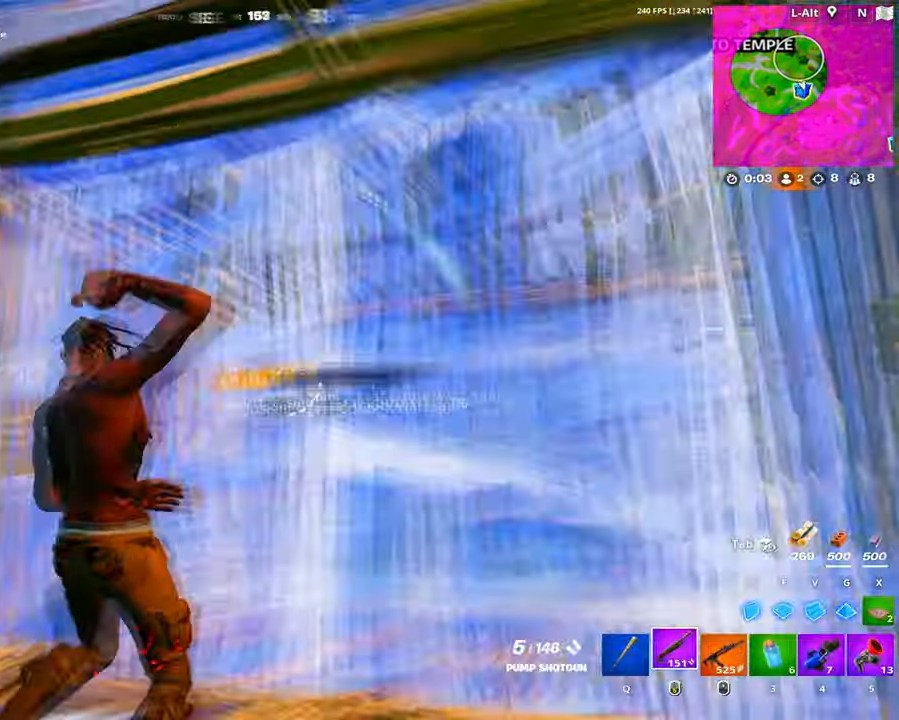
{"keys": ["w"], "mouse": ["left"], "events": [[17, "w", "down"], [167, "a", "up"], [200, "mouse_left", "down"], [200, "shift", "down"], [267, "shift", "up"], [350, "mouse_left", "up"], [450, "f", "down"], [450, "mouse_left", "down"], [500, "f", "up"]]}